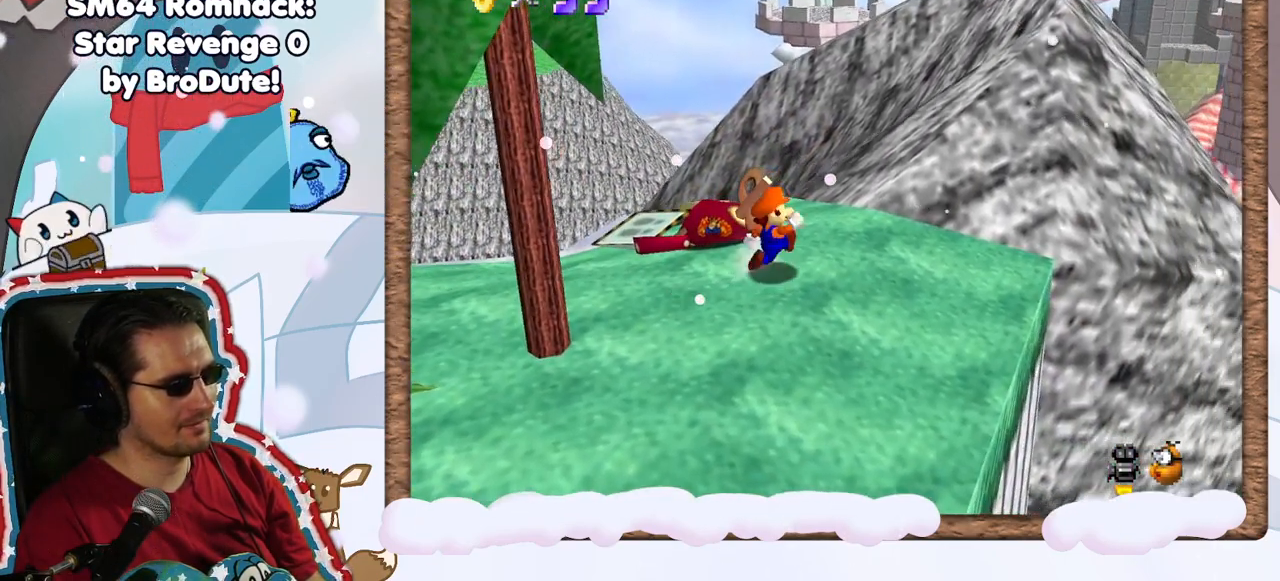
Gameplay with a controller (Nintendo layout); each line is a JSON object with the inputs held at the frame after it. "events" lists button and stick changes between this image and that frame as [ms after this image, input, new state], when the widget could be followed in between. Not read: L3 R3.
{"buttons": [], "left_stick": "center", "events": [[83, "left_stick", "up"], [150, "left_stick", "center"], [167, "C_LEFT", "down"], [233, "DPAD_LEFT", "down"], [300, "C_LEFT", "up"], [350, "DPAD_LEFT", "up"], [367, "C_LEFT", "down"], [483, "C_LEFT", "up"]]}
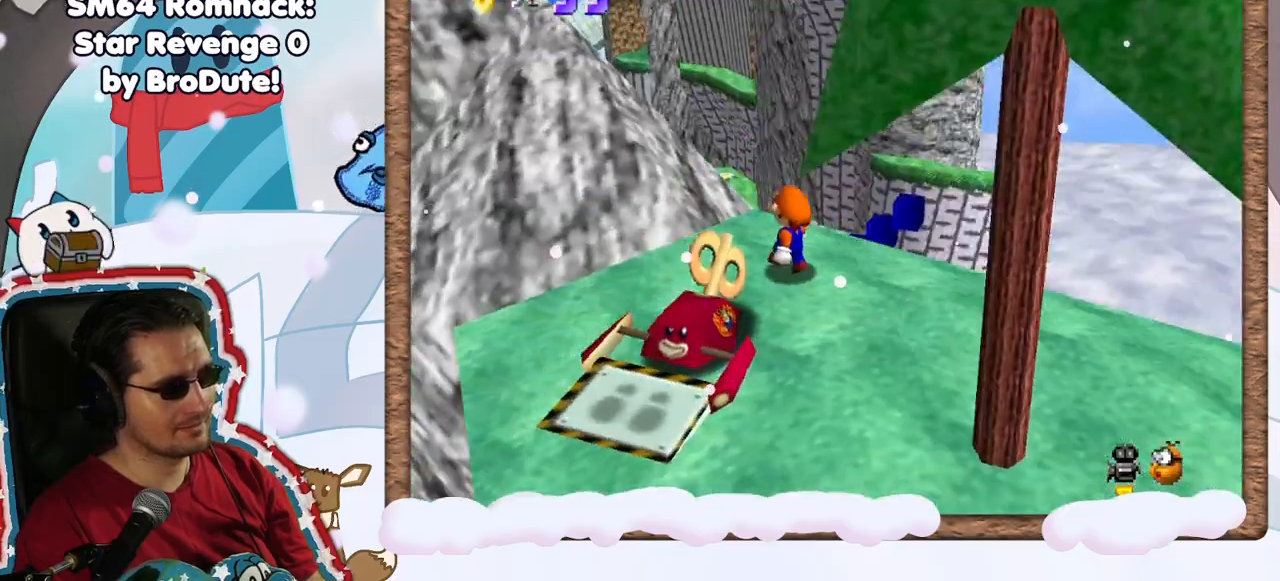
{"buttons": [], "left_stick": "center", "events": [[217, "C_RIGHT", "down"], [317, "C_RIGHT", "up"], [400, "C_RIGHT", "down"], [483, "C_RIGHT", "up"]]}
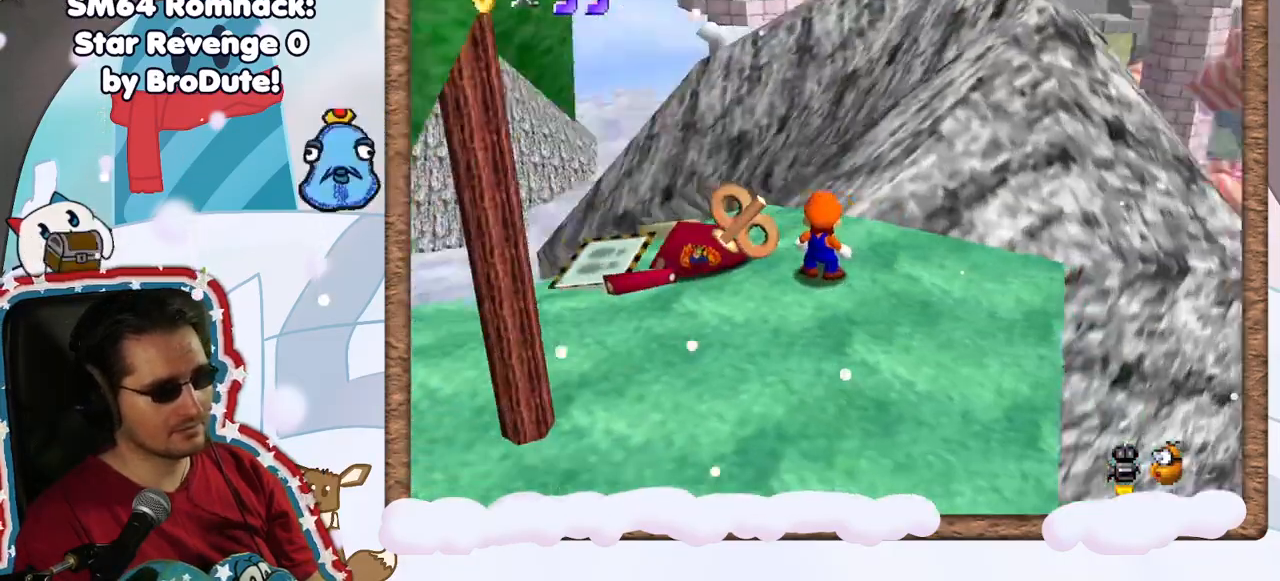
{"buttons": [], "left_stick": "down", "events": [[67, "left_stick", "down"], [233, "C_LEFT", "down"], [350, "C_LEFT", "up"]]}
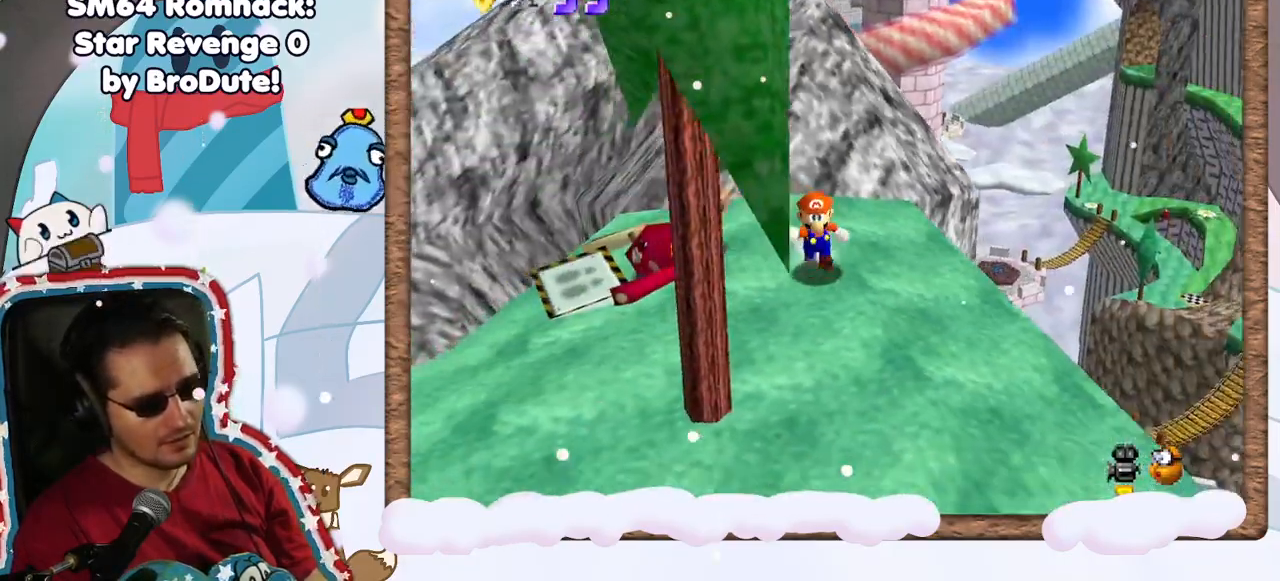
{"buttons": ["C_RIGHT"], "left_stick": "down", "events": [[50, "left_stick", "down-right"], [267, "left_stick", "down"], [417, "C_RIGHT", "down"]]}
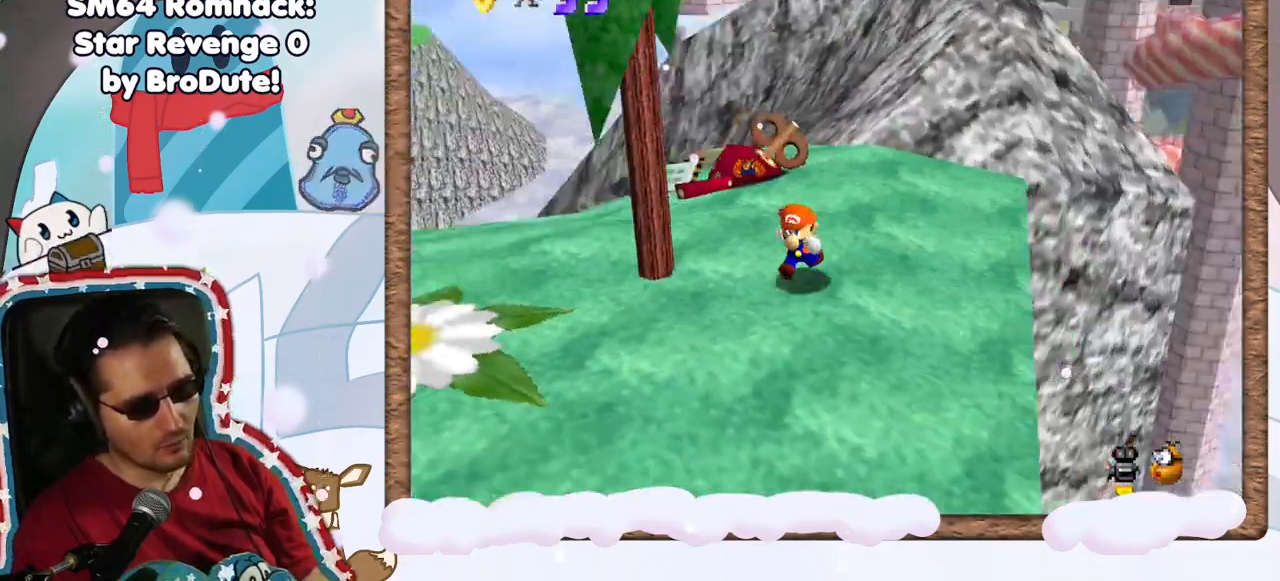
{"buttons": [], "left_stick": "center", "events": [[17, "C_RIGHT", "up"], [217, "left_stick", "down-left"], [283, "C_LEFT", "down"], [400, "left_stick", "center"], [417, "C_LEFT", "up"]]}
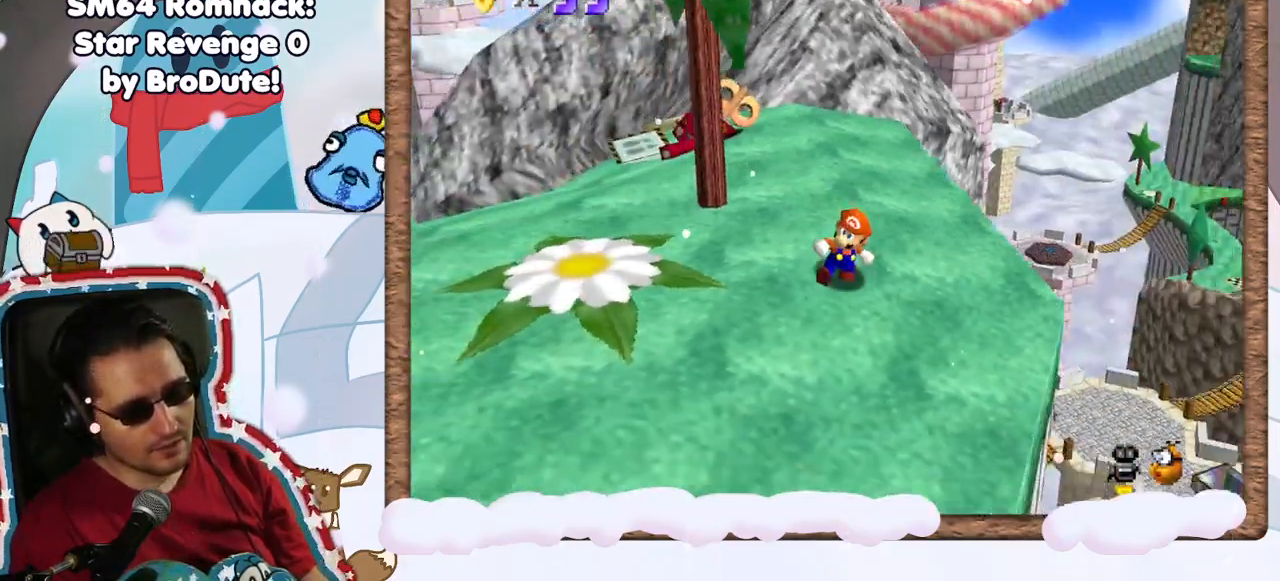
{"buttons": [], "left_stick": "left", "events": [[350, "left_stick", "left"]]}
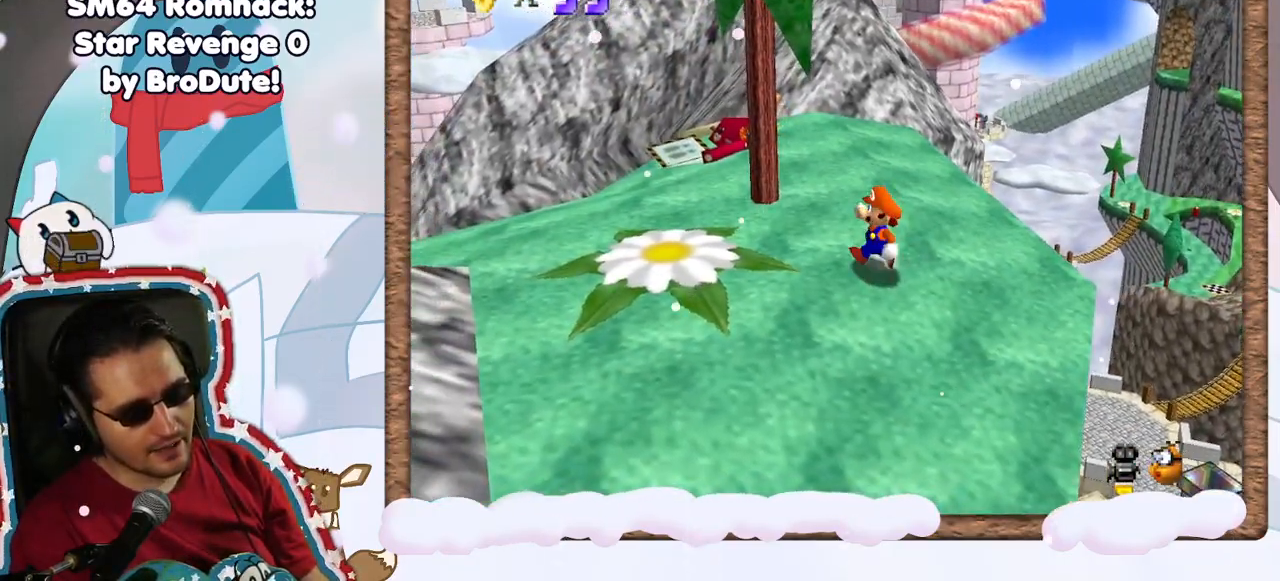
{"buttons": [], "left_stick": "up-right", "events": [[133, "left_stick", "up"], [283, "left_stick", "up-right"]]}
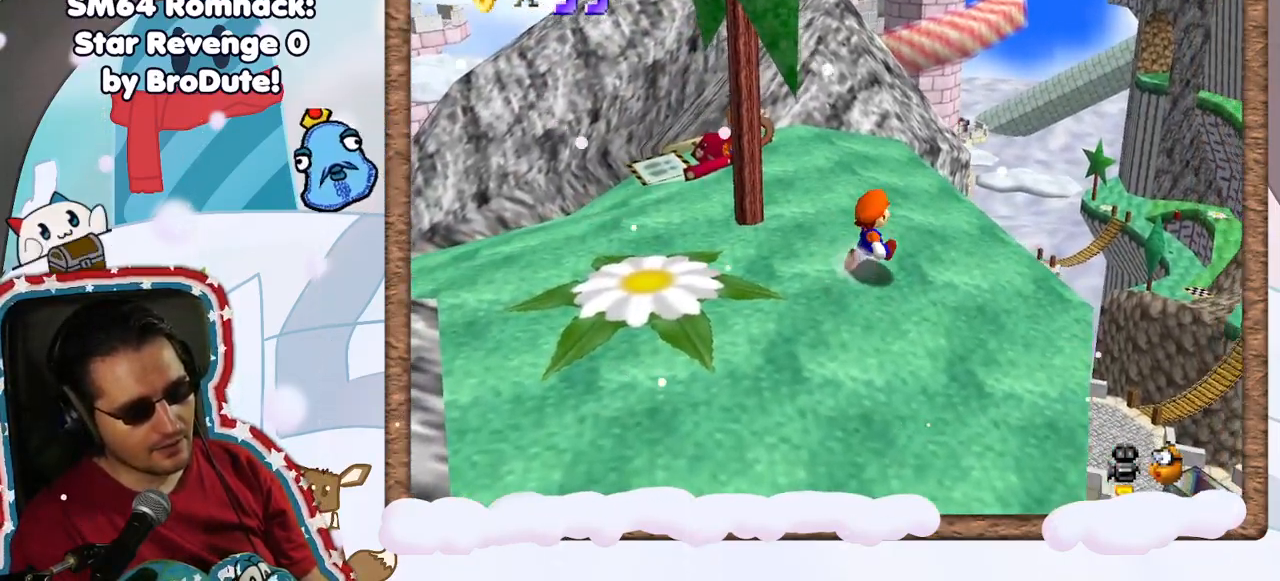
{"buttons": [], "left_stick": "up-right", "events": [[150, "DPAD_LEFT", "down"], [217, "DPAD_LEFT", "up"]]}
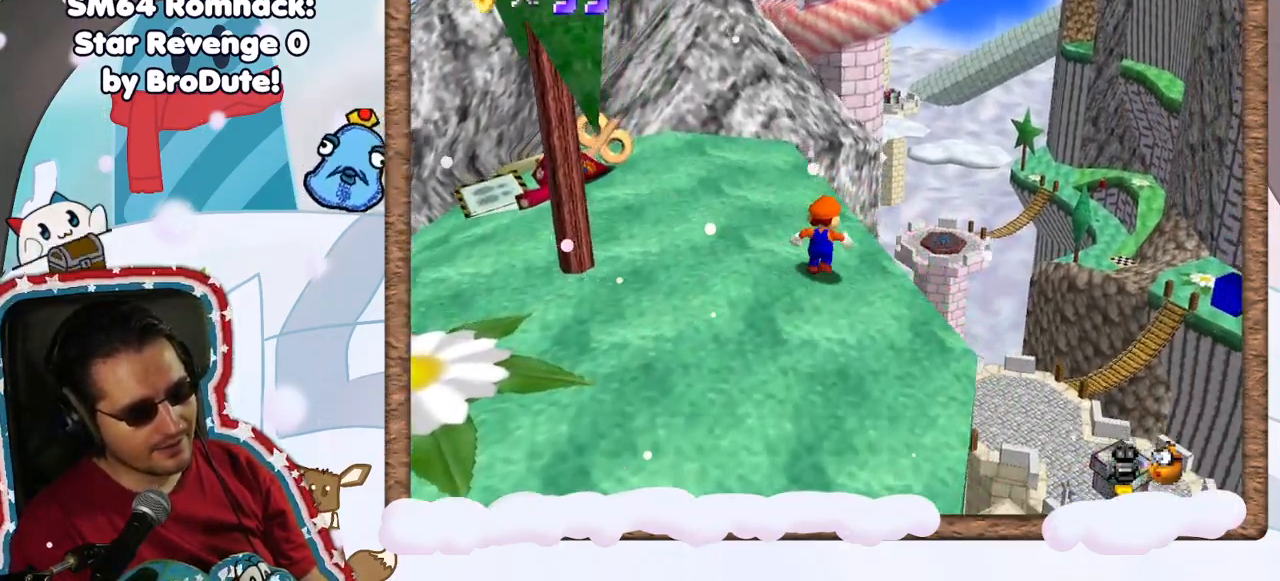
{"buttons": ["Z"], "left_stick": "center", "events": [[17, "Z", "down"], [67, "A", "down"], [283, "A", "up"], [383, "left_stick", "center"]]}
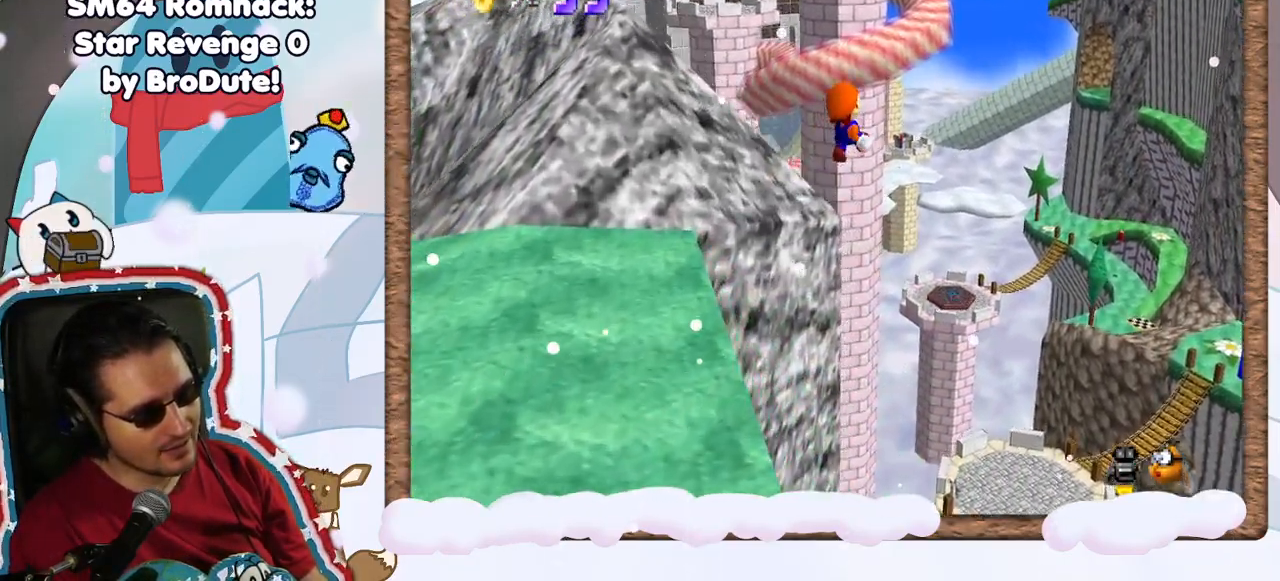
{"buttons": ["Z"], "left_stick": "down", "events": [[33, "left_stick", "down-left"], [300, "DPAD_LEFT", "down"], [300, "left_stick", "center"], [350, "DPAD_LEFT", "up"], [483, "left_stick", "down"]]}
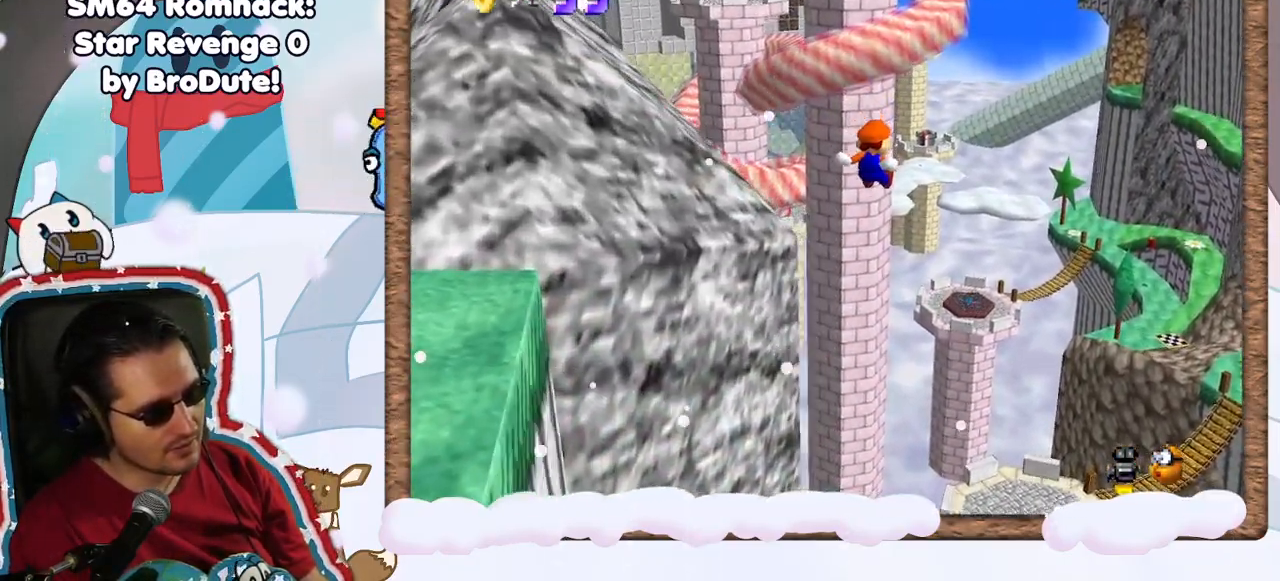
{"buttons": [], "left_stick": "center", "events": [[17, "left_stick", "down-left"], [300, "Z", "up"], [450, "left_stick", "center"]]}
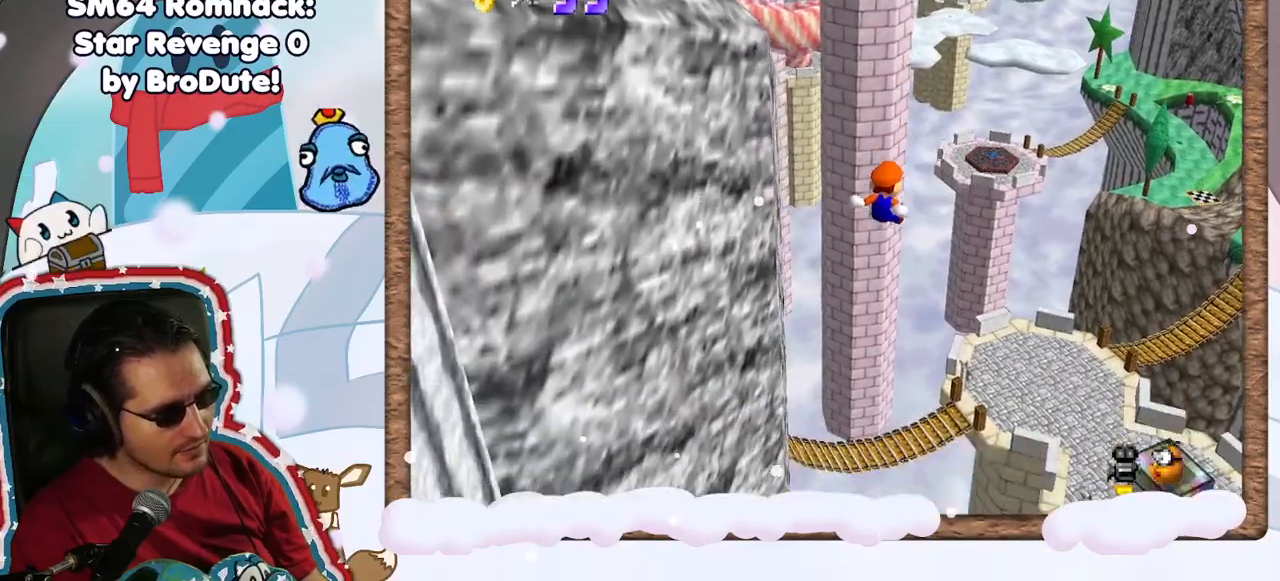
{"buttons": [], "left_stick": "down-right", "events": [[83, "left_stick", "down"], [217, "left_stick", "center"], [450, "left_stick", "down-right"]]}
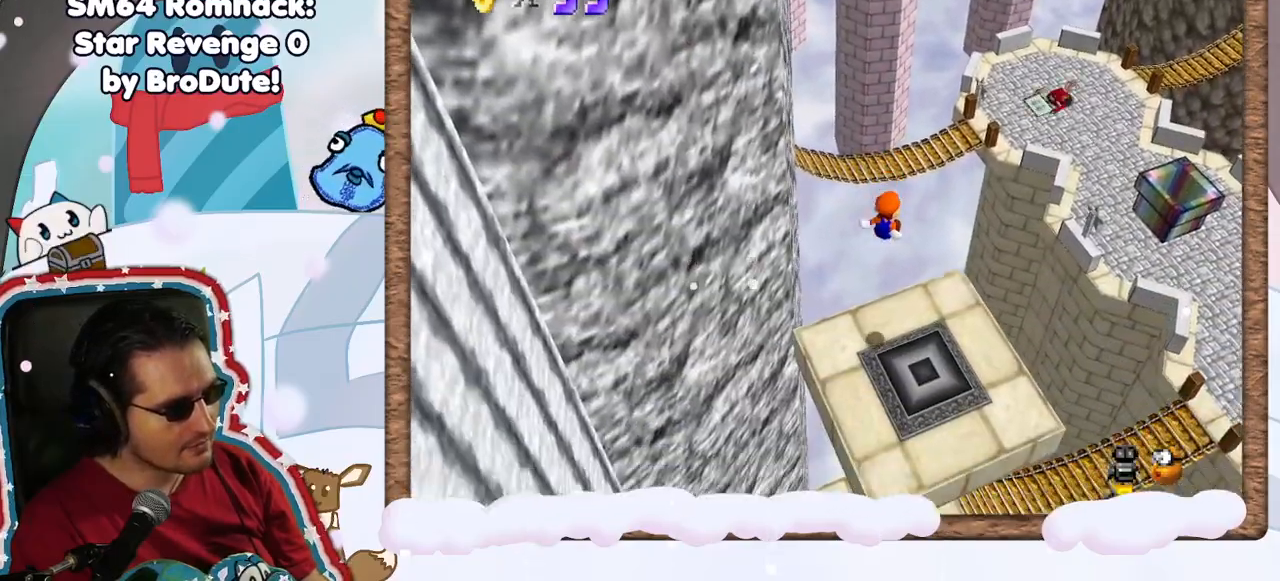
{"buttons": ["C_LEFT"], "left_stick": "center", "events": [[100, "left_stick", "center"], [400, "C_LEFT", "down"]]}
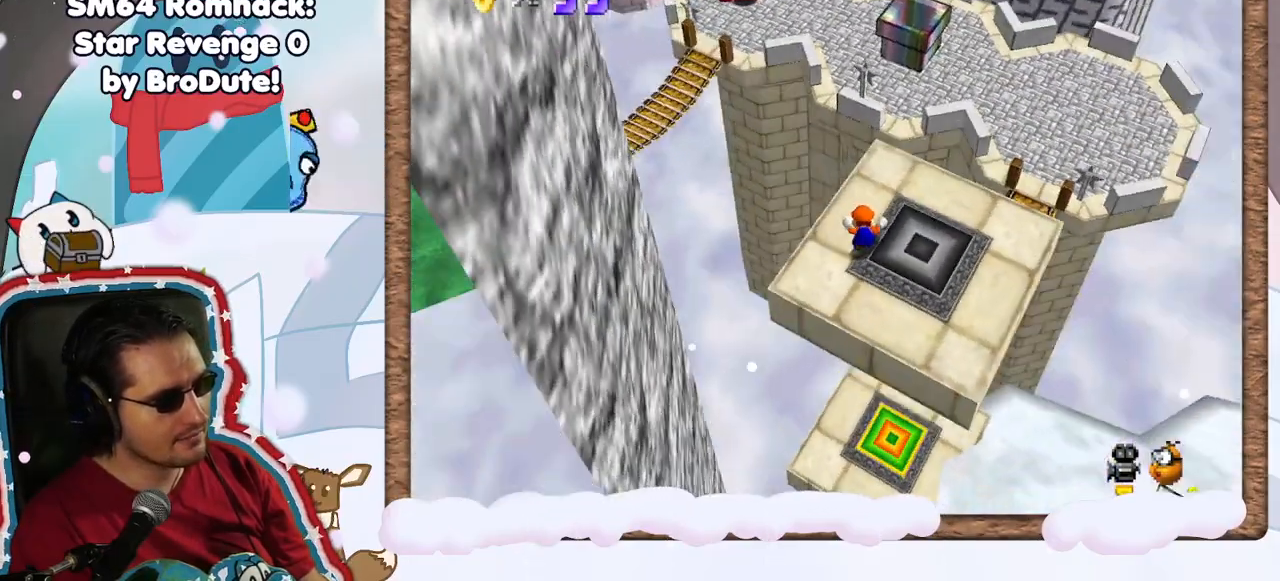
{"buttons": ["C_LEFT"], "left_stick": "center", "events": [[17, "C_LEFT", "up"], [217, "DPAD_UP", "down"], [283, "DPAD_UP", "up"], [467, "C_LEFT", "down"]]}
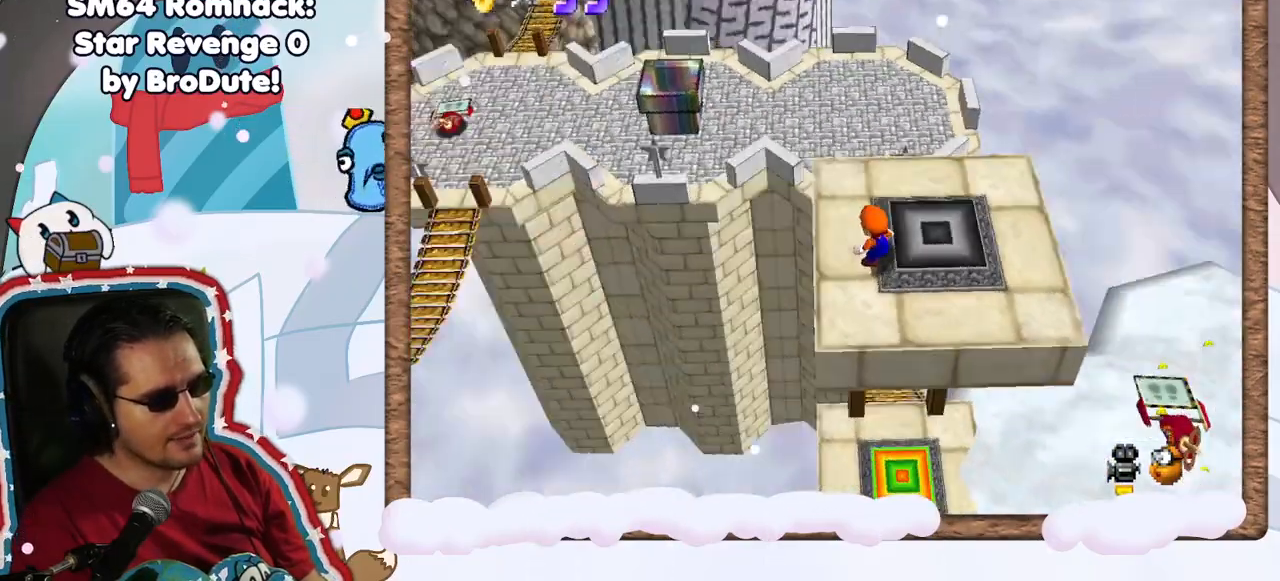
{"buttons": [], "left_stick": "center", "events": [[117, "C_LEFT", "up"], [217, "C_LEFT", "down"], [350, "C_LEFT", "up"]]}
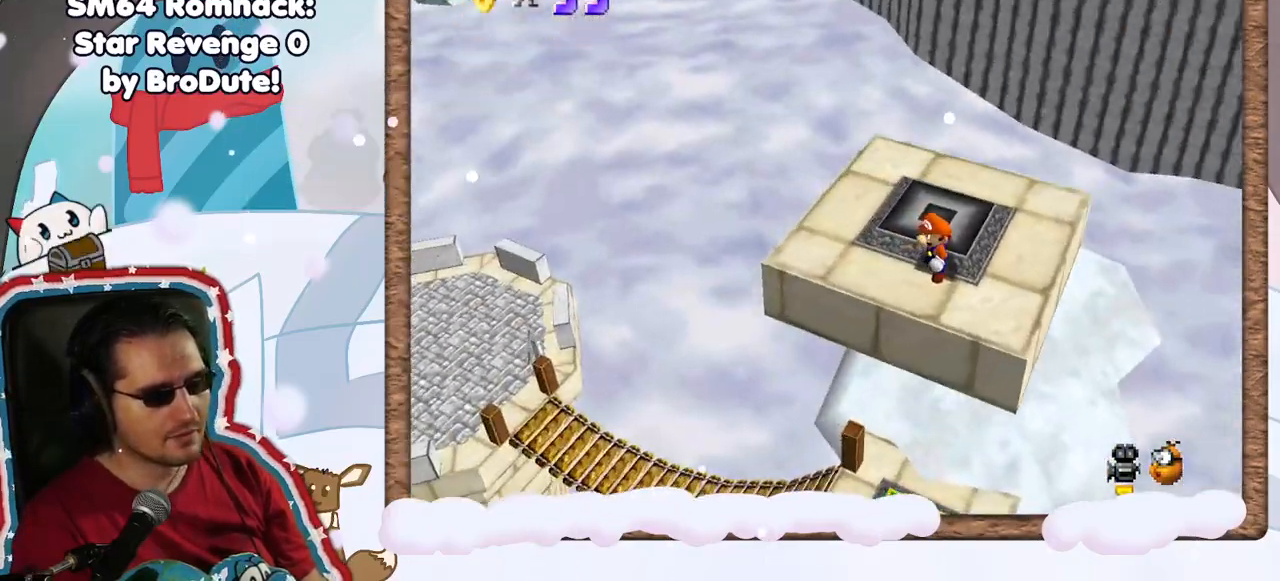
{"buttons": [], "left_stick": "center", "events": [[167, "C_LEFT", "down"], [300, "C_LEFT", "up"]]}
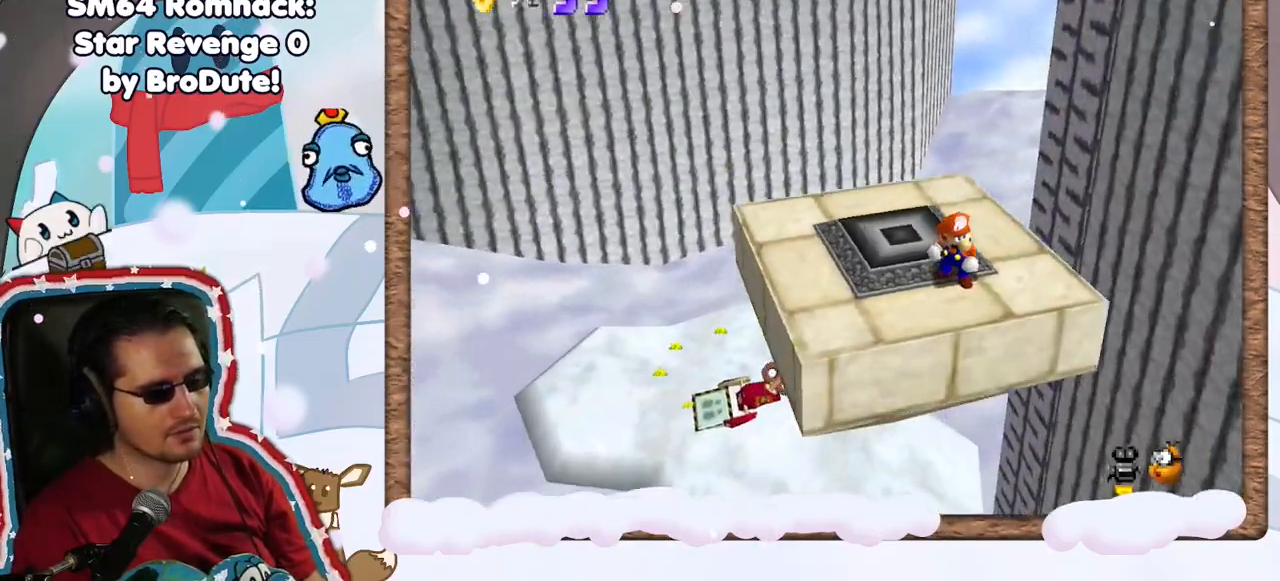
{"buttons": [], "left_stick": "center", "events": [[50, "left_stick", "left"], [250, "C_LEFT", "down"], [283, "left_stick", "center"], [367, "C_LEFT", "up"]]}
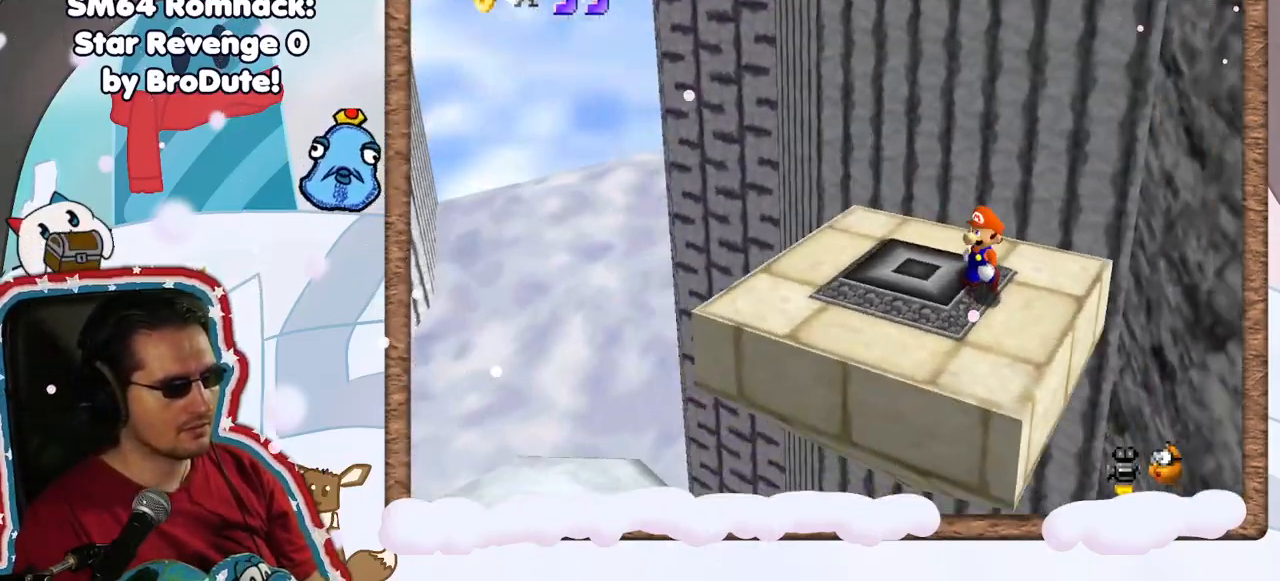
{"buttons": [], "left_stick": "up-left", "events": [[133, "left_stick", "left"], [233, "C_RIGHT", "down"], [317, "left_stick", "up-left"], [333, "C_RIGHT", "up"]]}
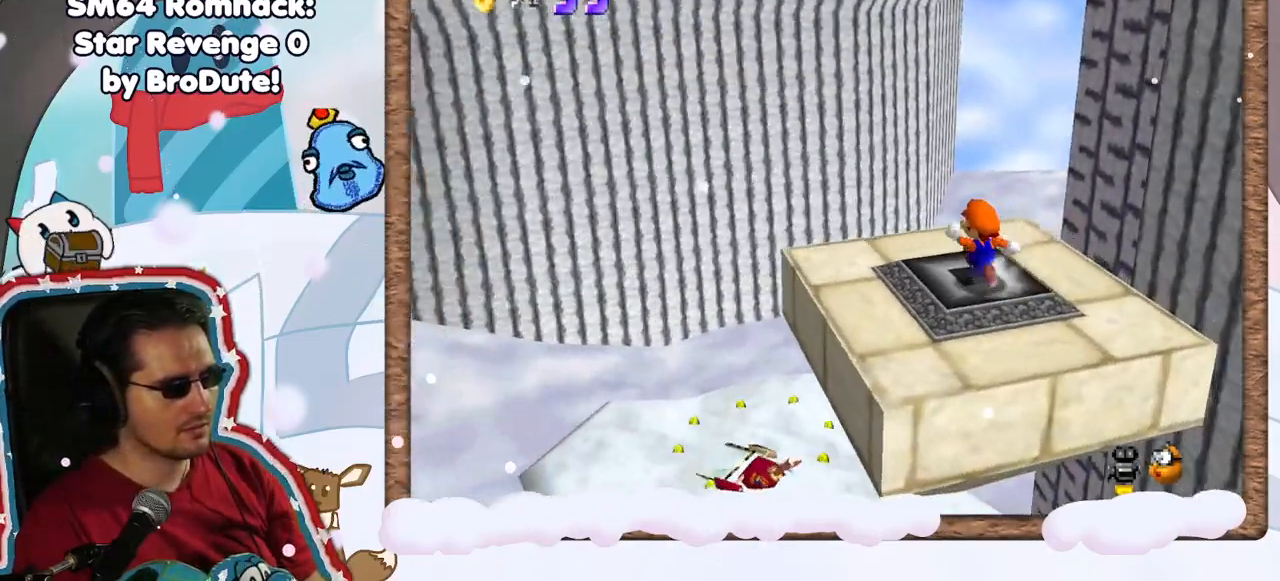
{"buttons": [], "left_stick": "center", "events": [[350, "A", "down"], [483, "left_stick", "center"], [500, "A", "up"]]}
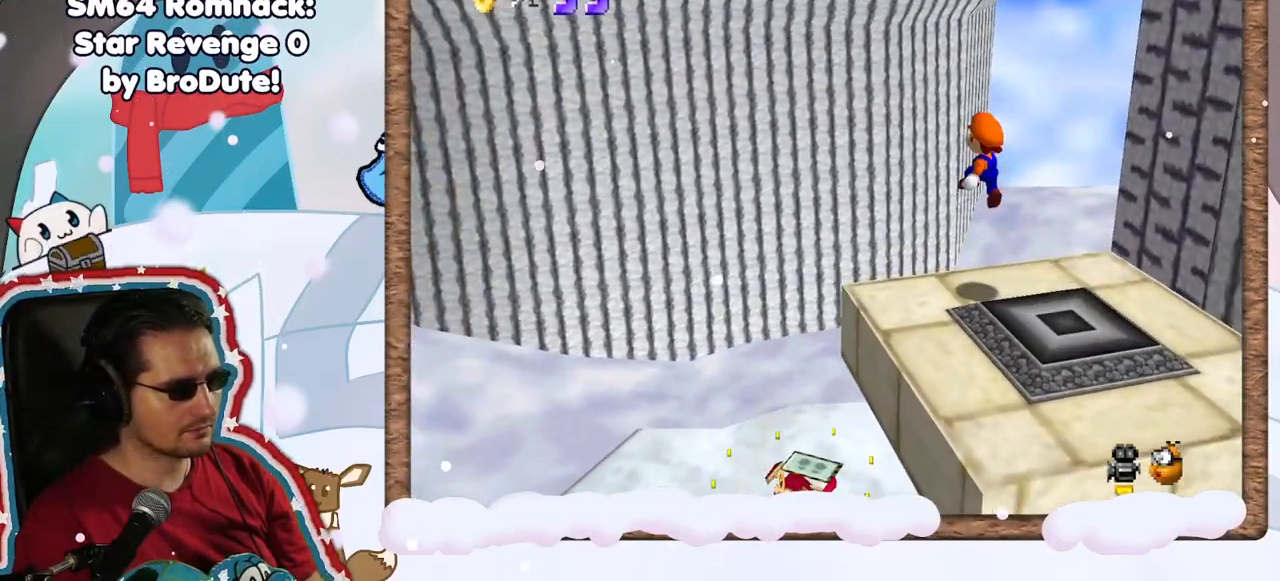
{"buttons": [], "left_stick": "up-left", "events": [[200, "left_stick", "up"], [250, "left_stick", "up-left"]]}
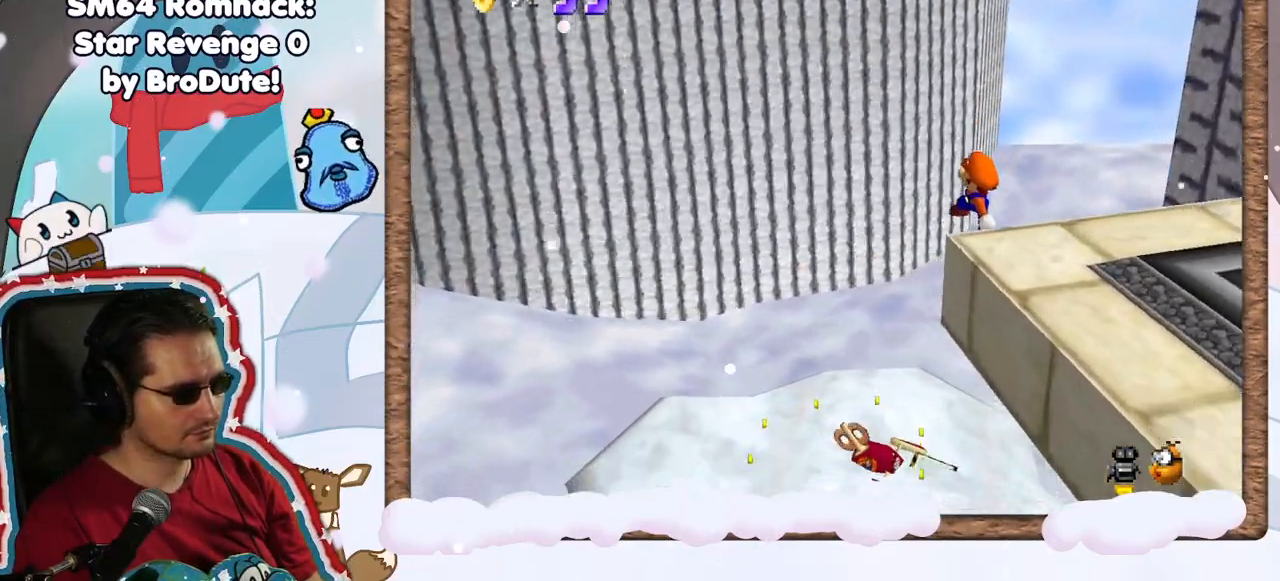
{"buttons": [], "left_stick": "right", "events": [[17, "DPAD_LEFT", "down"], [83, "DPAD_LEFT", "up"], [167, "B", "down"], [300, "B", "up"], [400, "left_stick", "right"]]}
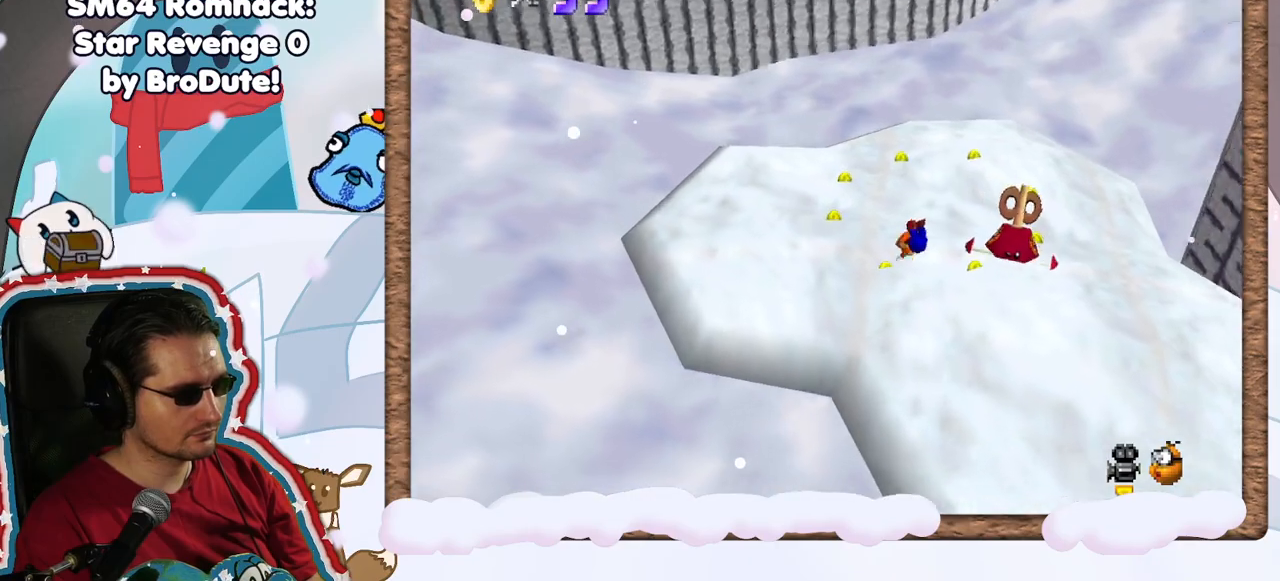
{"buttons": ["C_LEFT"], "left_stick": "down-right", "events": [[200, "left_stick", "left"], [267, "A", "down"], [317, "left_stick", "down"], [367, "A", "up"], [433, "left_stick", "down-right"], [500, "C_LEFT", "down"]]}
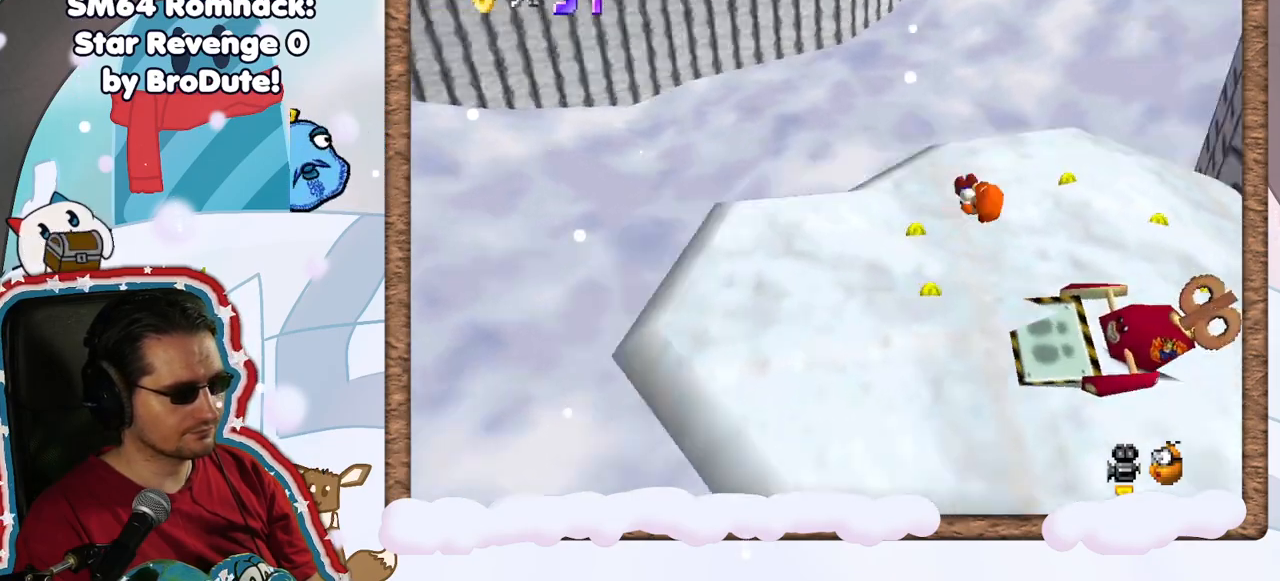
{"buttons": ["C_LEFT"], "left_stick": "up", "events": [[83, "left_stick", "up"], [100, "C_LEFT", "up"], [233, "left_stick", "up-left"], [417, "left_stick", "up"], [433, "C_LEFT", "down"]]}
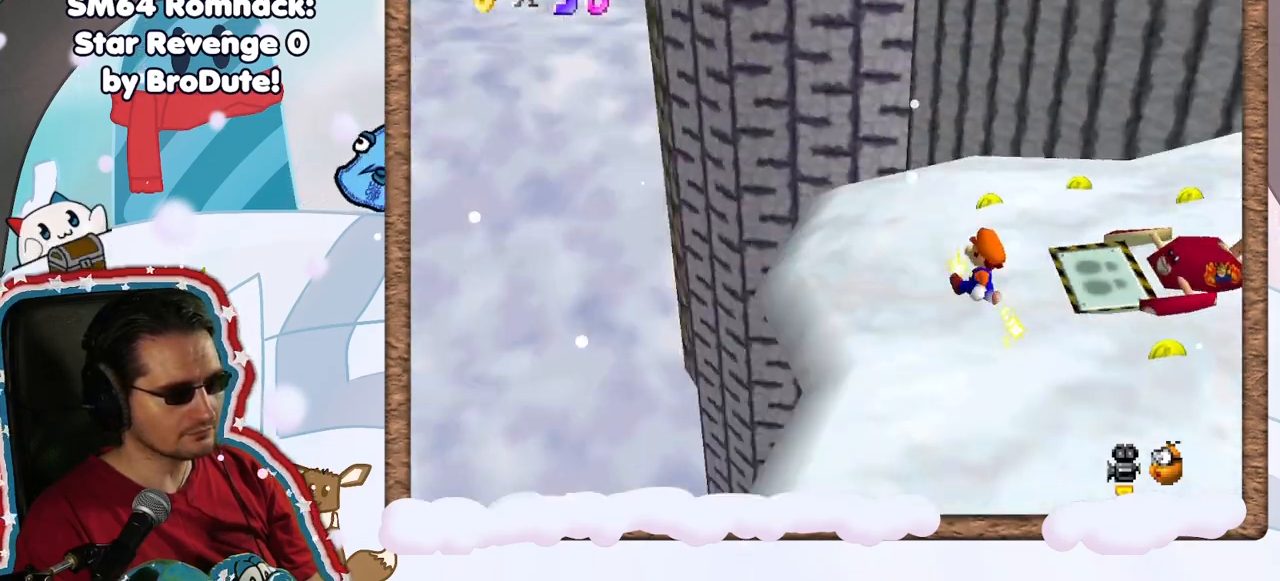
{"buttons": [], "left_stick": "up", "events": [[67, "C_LEFT", "up"], [133, "left_stick", "up-left"], [333, "left_stick", "up"], [383, "C_LEFT", "down"], [433, "C_LEFT", "up"]]}
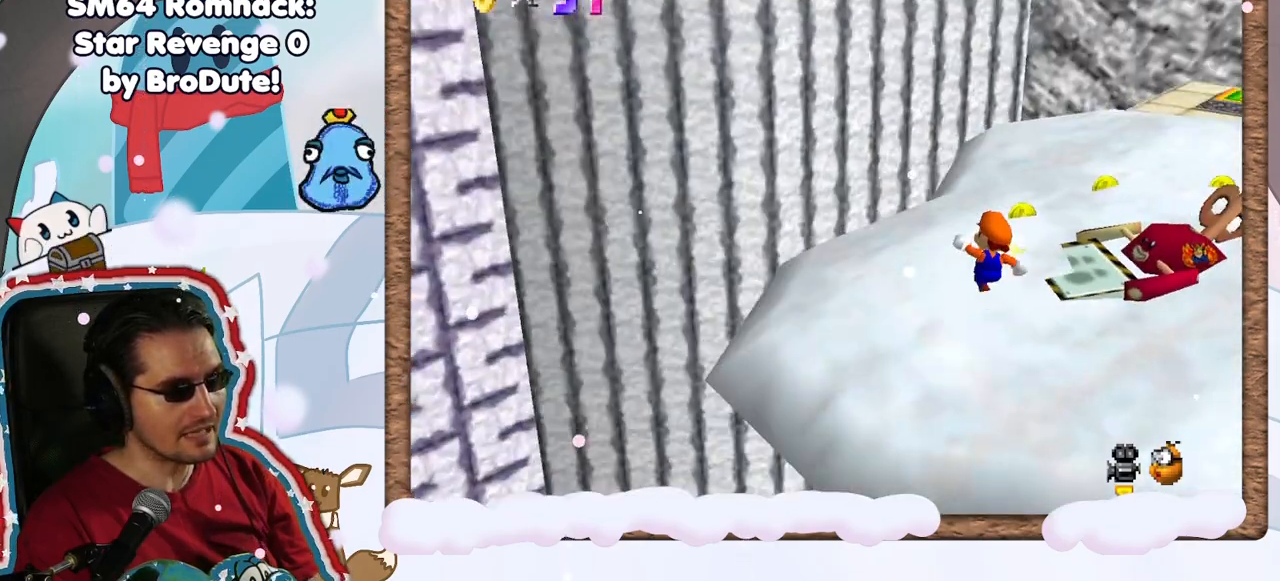
{"buttons": ["A"], "left_stick": "up-right", "events": [[67, "left_stick", "up-right"], [133, "A", "down"]]}
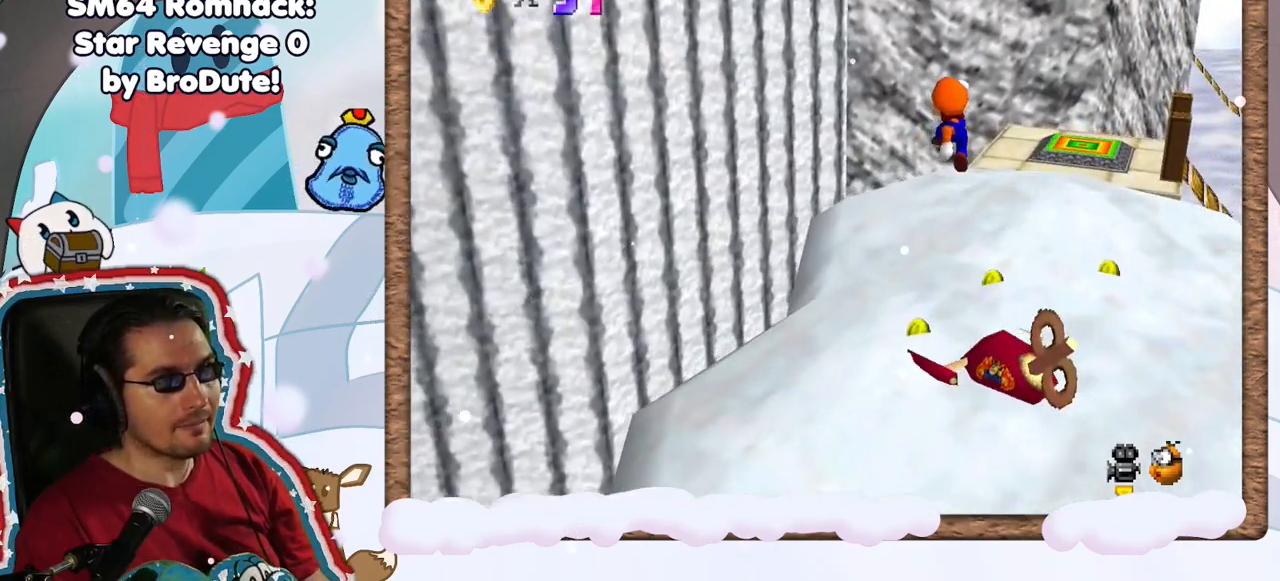
{"buttons": [], "left_stick": "right", "events": [[83, "A", "up"], [150, "DPAD_RIGHT", "down"], [217, "DPAD_RIGHT", "up"], [333, "left_stick", "right"]]}
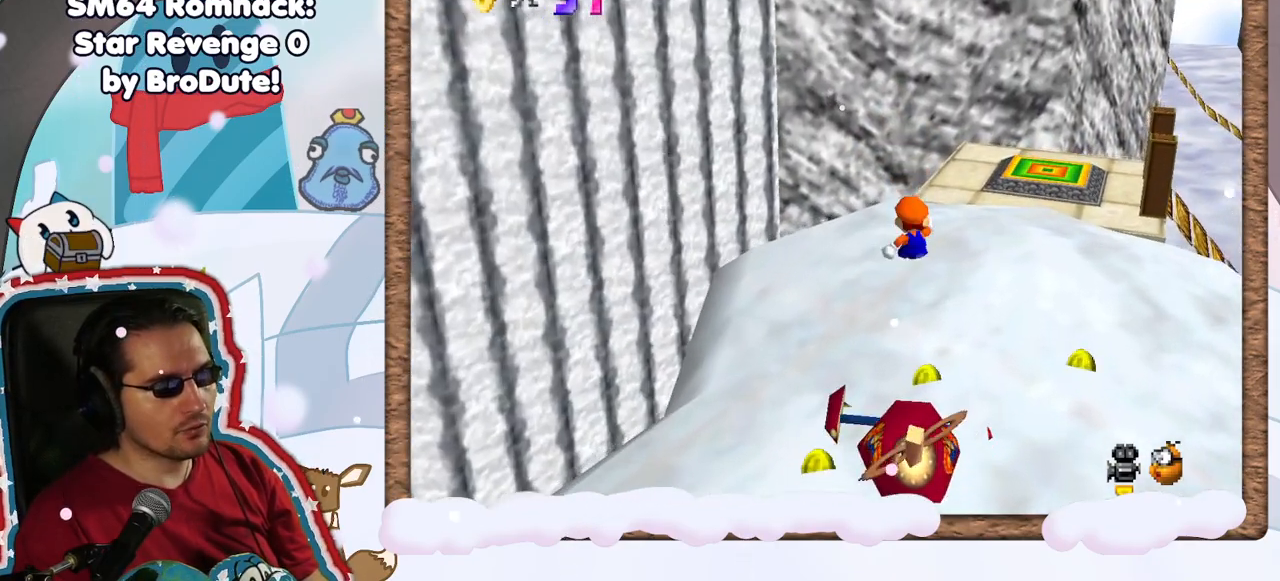
{"buttons": [], "left_stick": "down-right", "events": [[117, "left_stick", "down-right"]]}
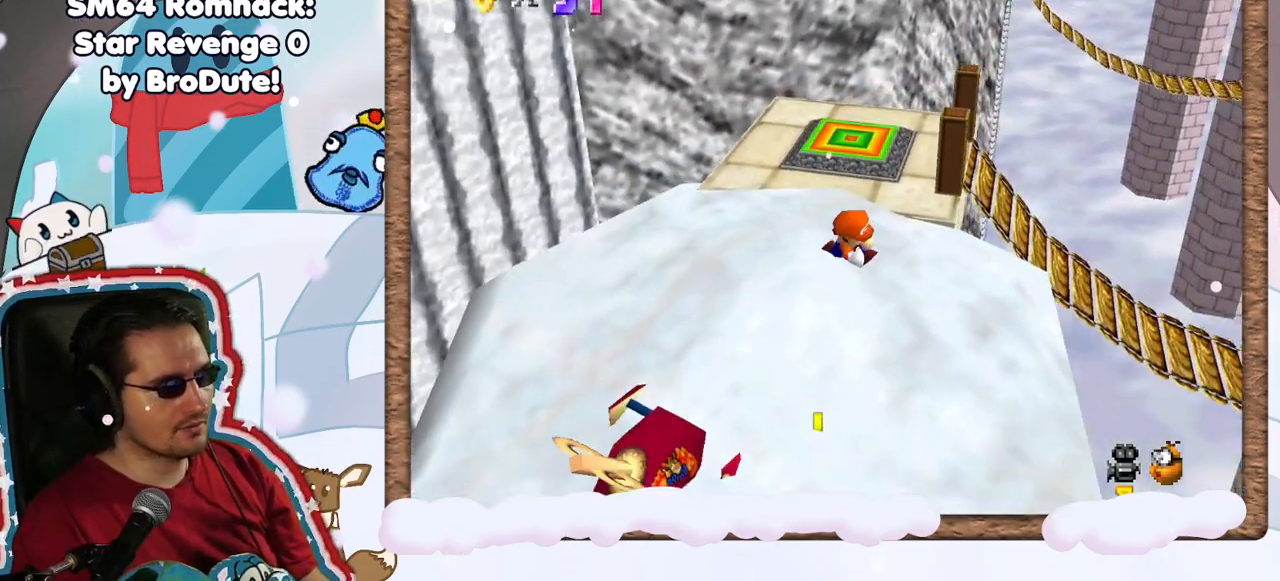
{"buttons": [], "left_stick": "down", "events": [[317, "left_stick", "down-left"], [433, "left_stick", "down"]]}
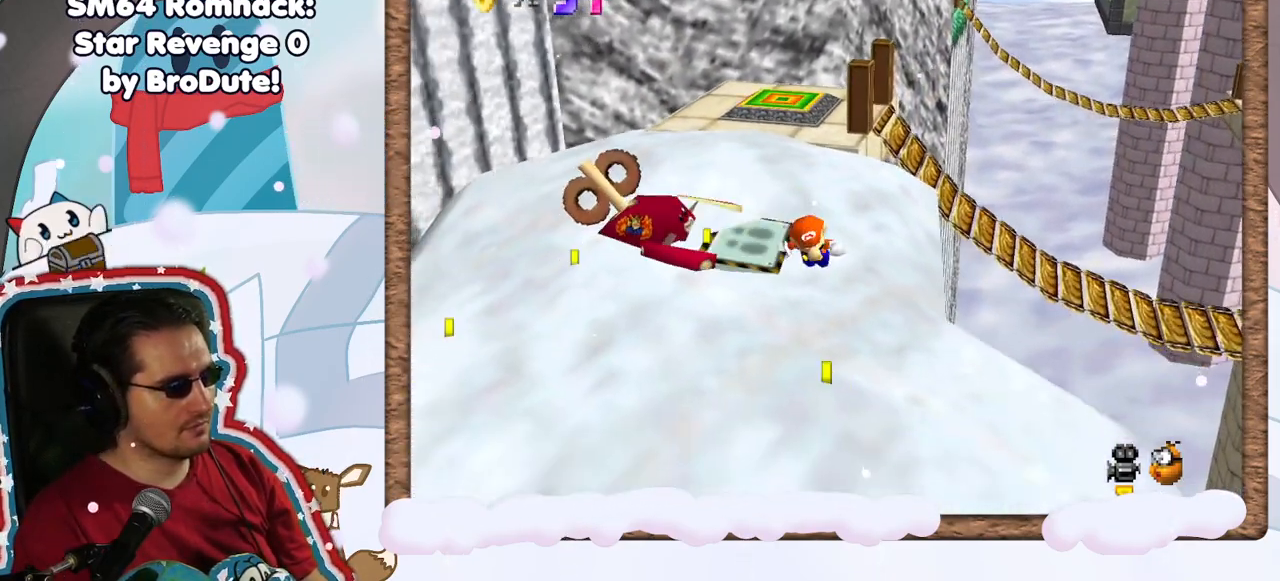
{"buttons": [], "left_stick": "down-left", "events": [[267, "left_stick", "down-left"]]}
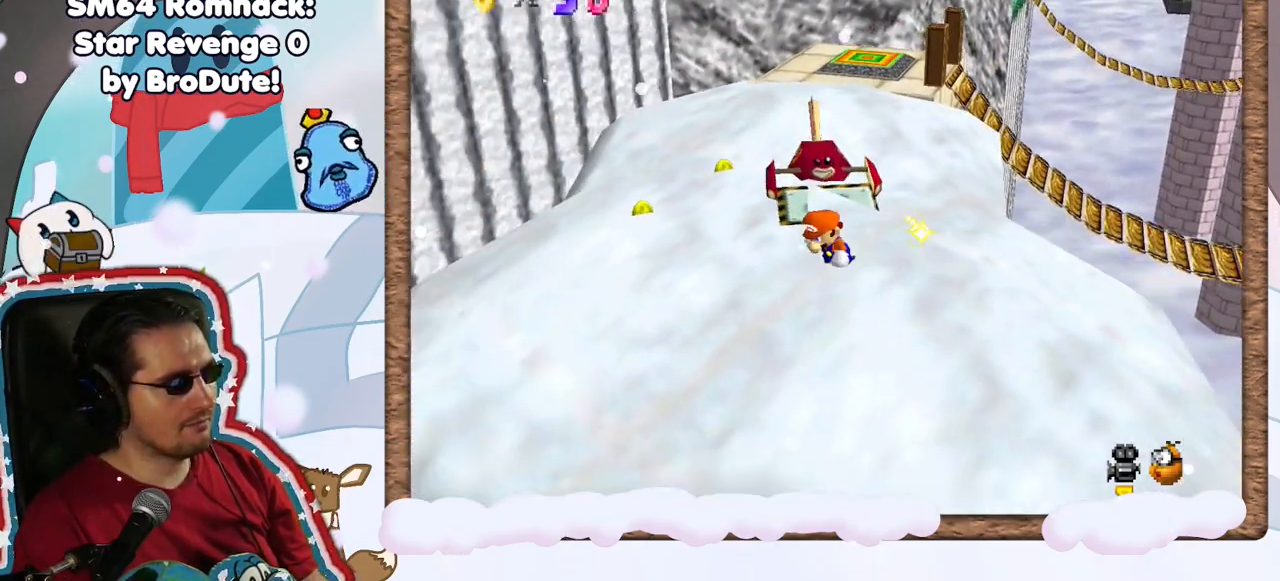
{"buttons": [], "left_stick": "up-left", "events": [[117, "left_stick", "left"], [267, "left_stick", "up-left"]]}